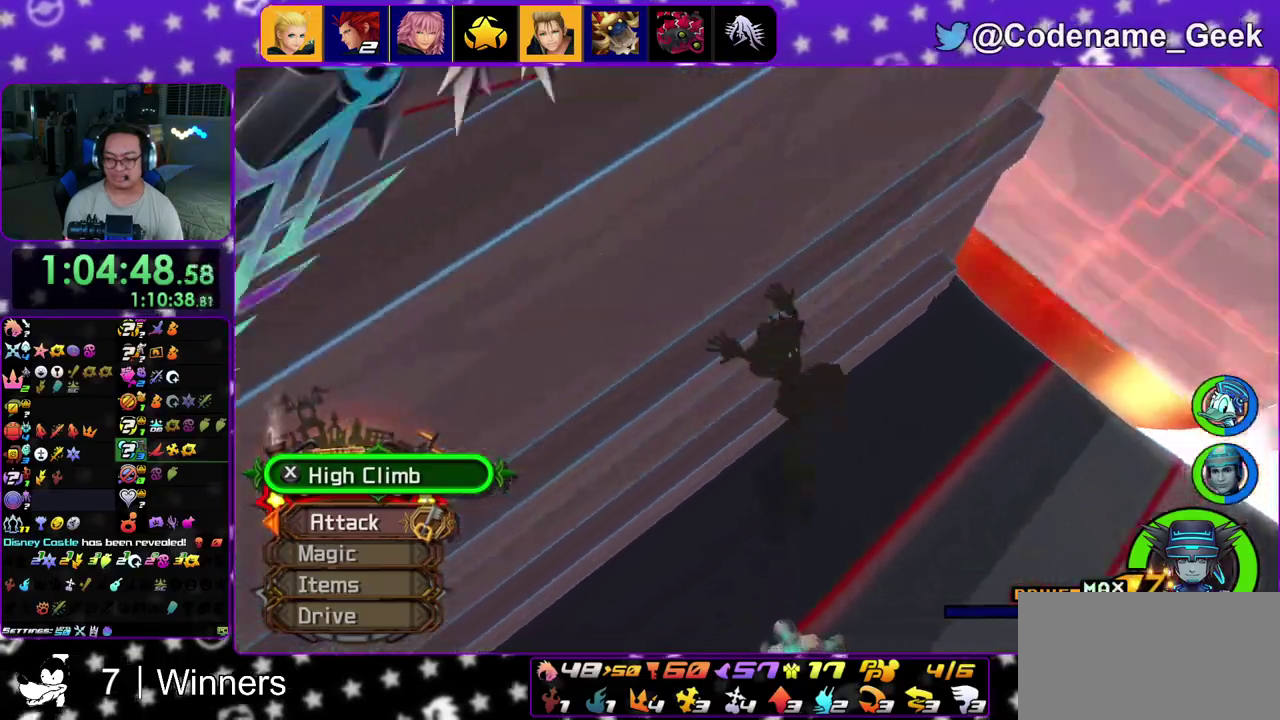
Gameplay with a controller (Nintendo layout); each line is a JSON object with the inputs held at the frame after it (dt_ms = milliseconds from this image to that frame). "events" lists button and stick changes between this image and that frame as [ms after this image, input, new state], when the widget could be followed in between. This overlay highlights the sticks when they move; stick clicks (L3 R3) are not distinguishable. Not read: L3 R3.
{"dt_ms": 800, "buttons": [], "left_stick": "center", "right_stick": "left"}
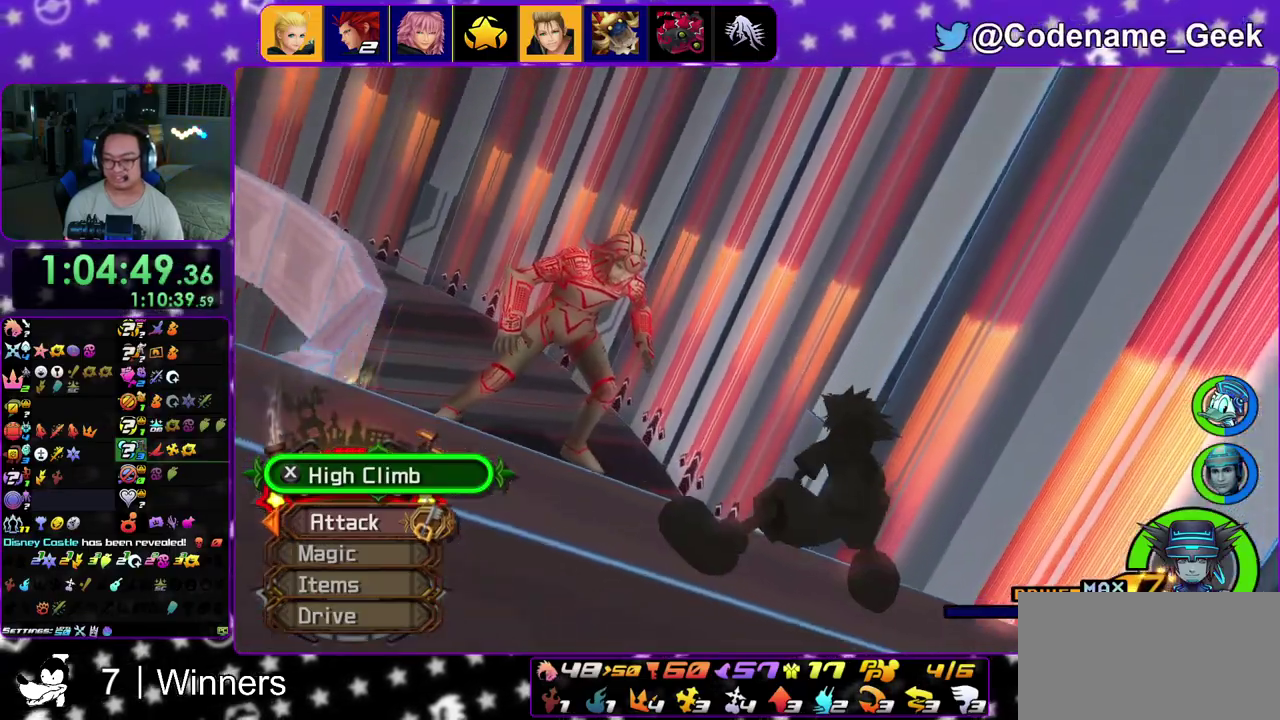
{"dt_ms": 400, "buttons": [], "left_stick": "center", "right_stick": "down"}
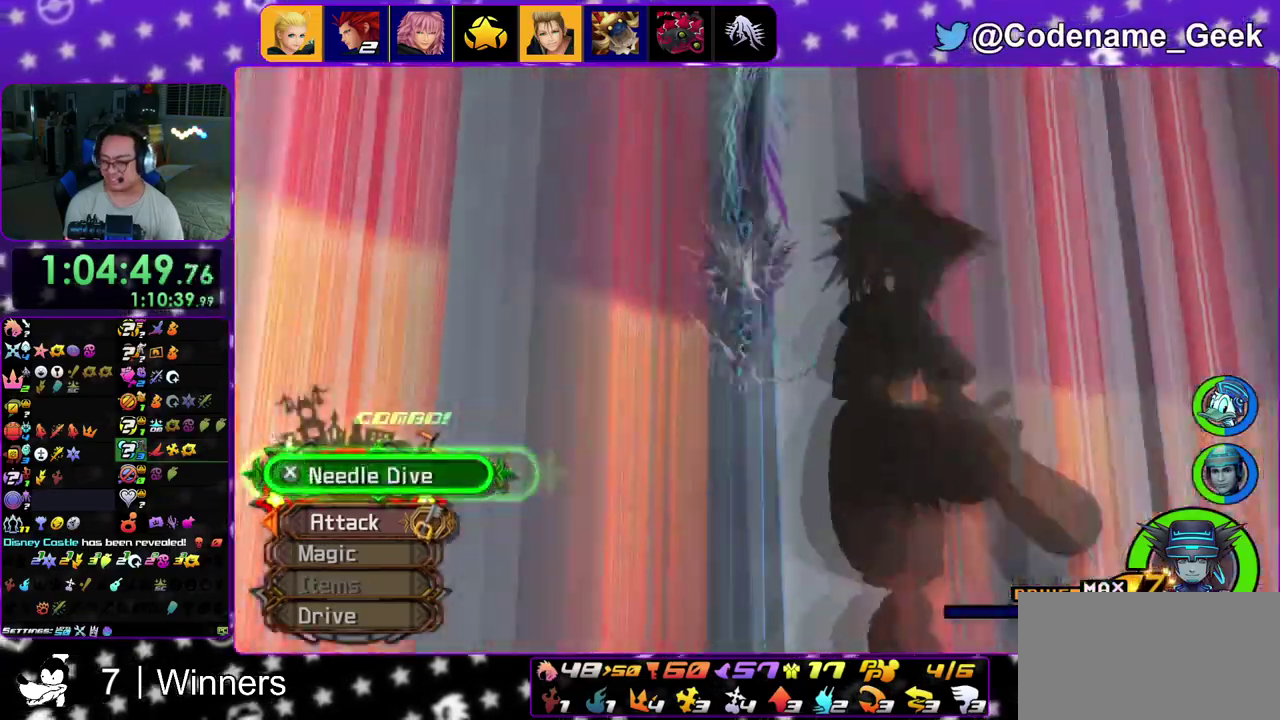
{"dt_ms": 500, "buttons": ["X"], "left_stick": "center", "right_stick": "down-right", "events": [[83, "X", "down"], [200, "X", "up"], [283, "X", "down"], [283, "right_stick", "down-right"], [400, "X", "up"], [500, "X", "down"]]}
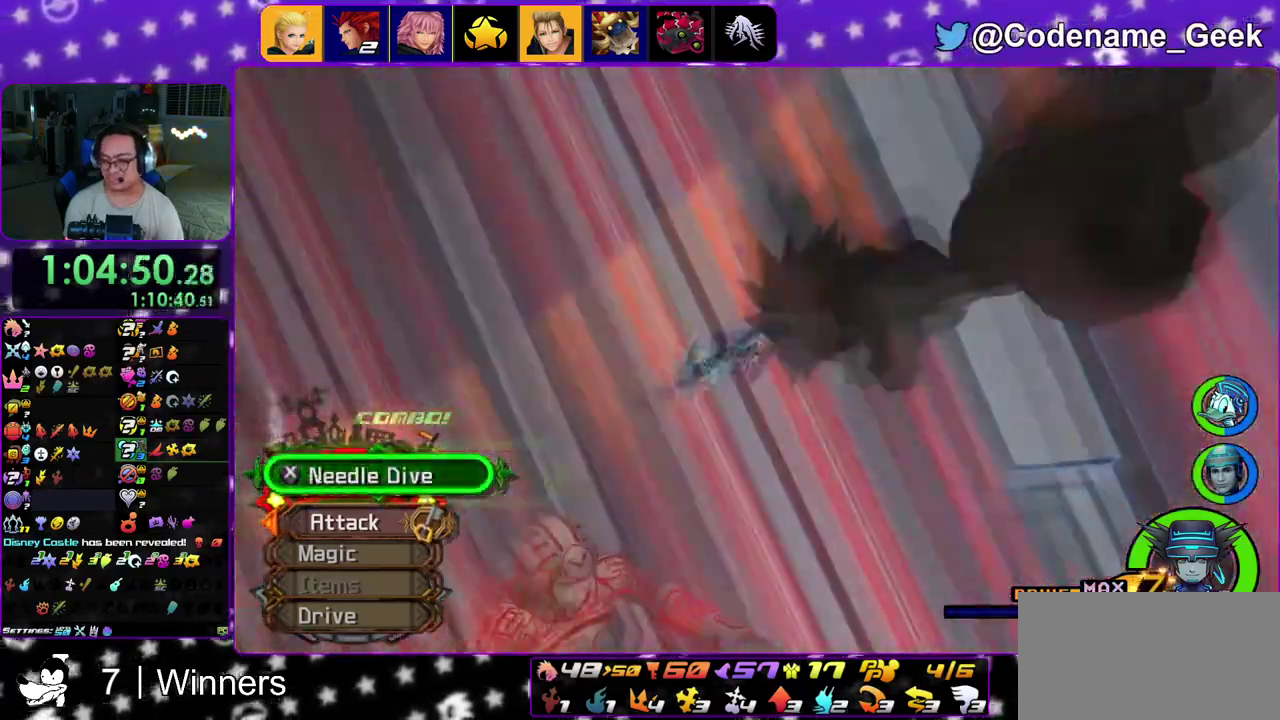
{"dt_ms": 500, "buttons": ["X"], "left_stick": "center", "right_stick": "down-right", "events": [[33, "right_stick", "center"], [117, "X", "up"], [200, "X", "down"], [300, "right_stick", "down"], [317, "X", "up"], [417, "X", "down"], [433, "right_stick", "down-right"]]}
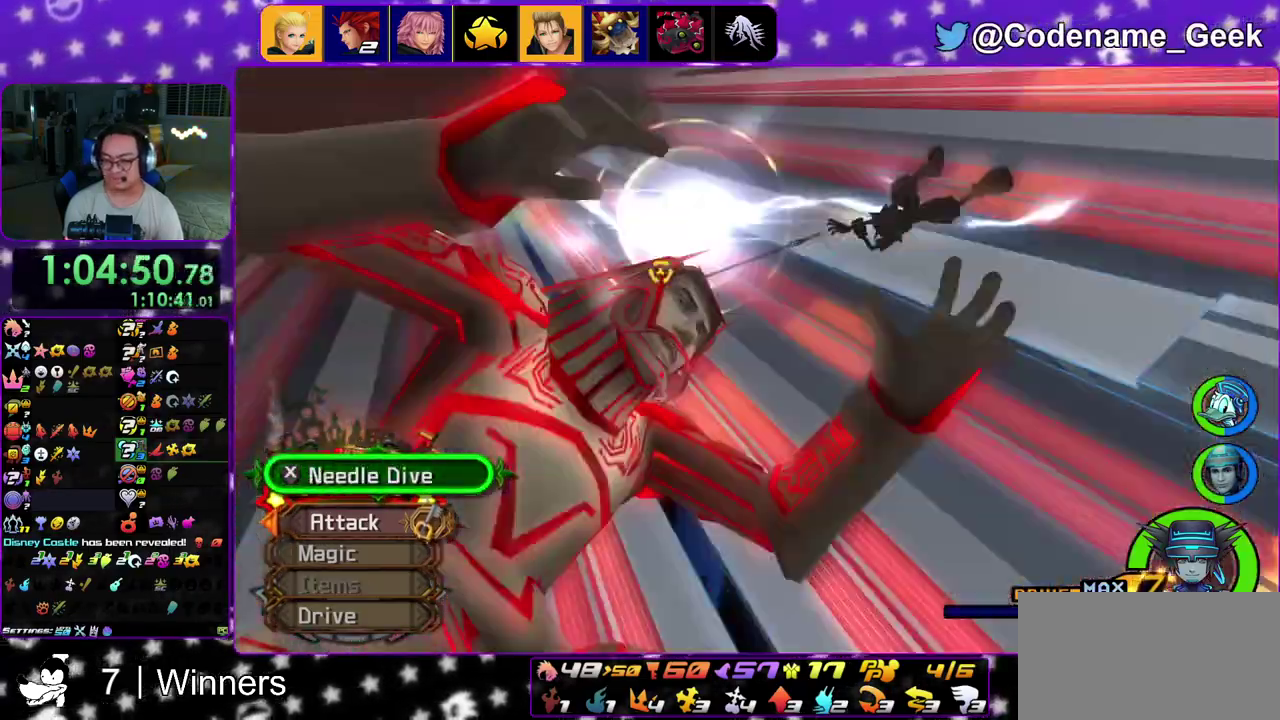
{"dt_ms": 400, "buttons": ["X"], "left_stick": "center", "right_stick": "down-right"}
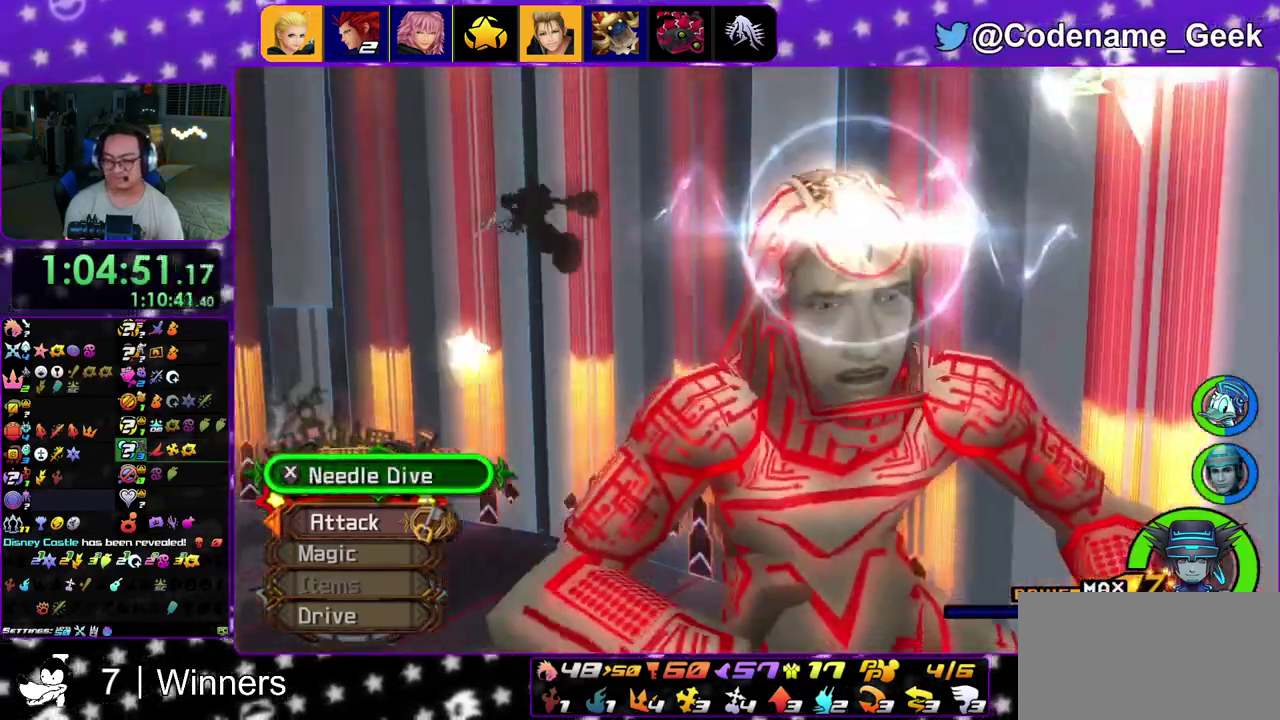
{"dt_ms": 800, "buttons": [], "left_stick": "down-right", "right_stick": "down-right"}
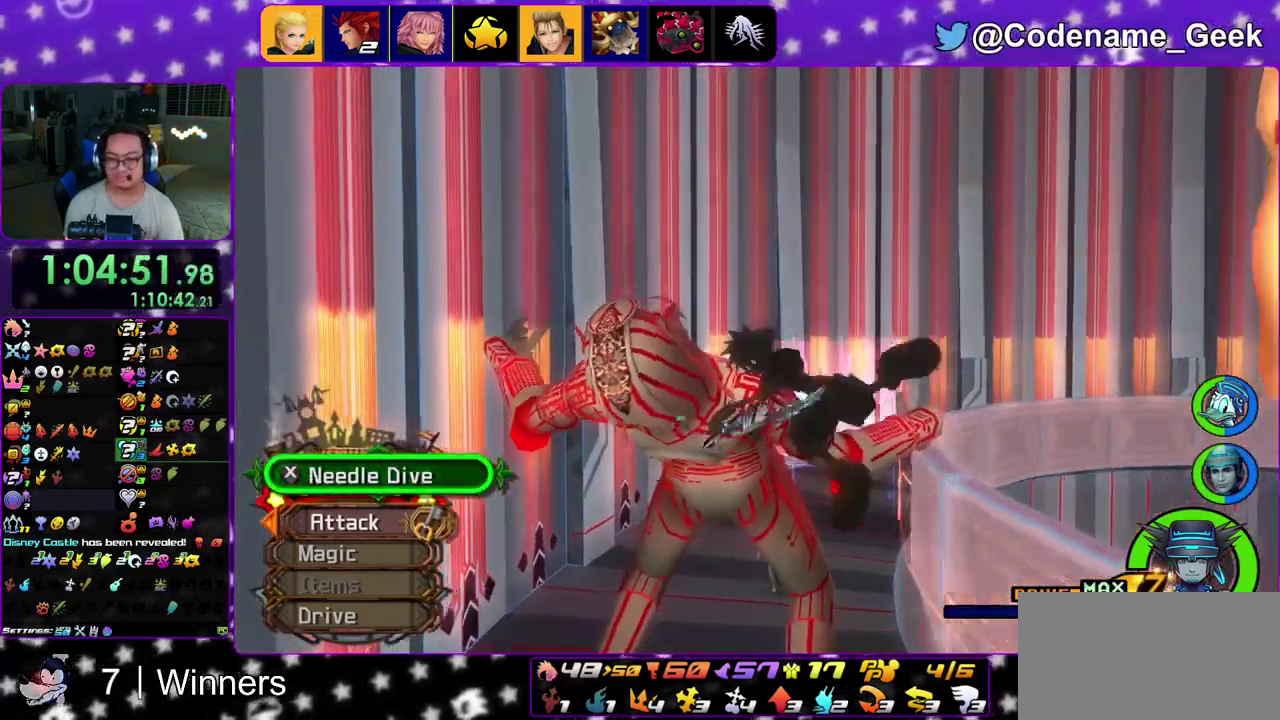
{"dt_ms": 300, "buttons": [], "left_stick": "right", "right_stick": "down-right"}